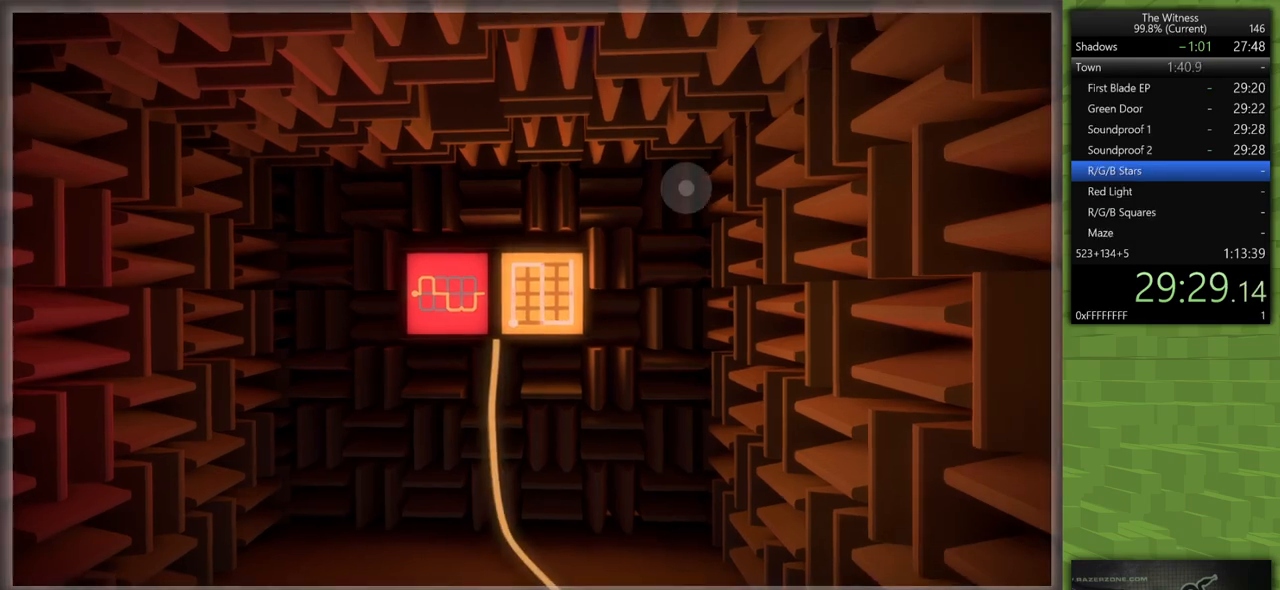
Gameplay with keyboard and mouse; each line is a JSON object with the keys and mouse buttons held at the frame after it. "events" lists presses ("down") and releases ("up") of "a", "d", "h", "i", "j", "k", "s", "shift", "space", "u", "w", "mouse_left" and "mouse_right" between this image and that frame as [ms after this image, input, new state], when the widget could be followed in between. "mouse_left", "mouse_right" = the "left", "right" buttons of the "mouse" list. No other keys are recorded. Mouse movement is not recorded.
{"keys": ["a", "shift", "w"], "mouse": [], "events": [[17, "mouse_left", "up"], [17, "mouse_right", "up"], [117, "a", "down"], [250, "s", "up"], [350, "w", "down"]]}
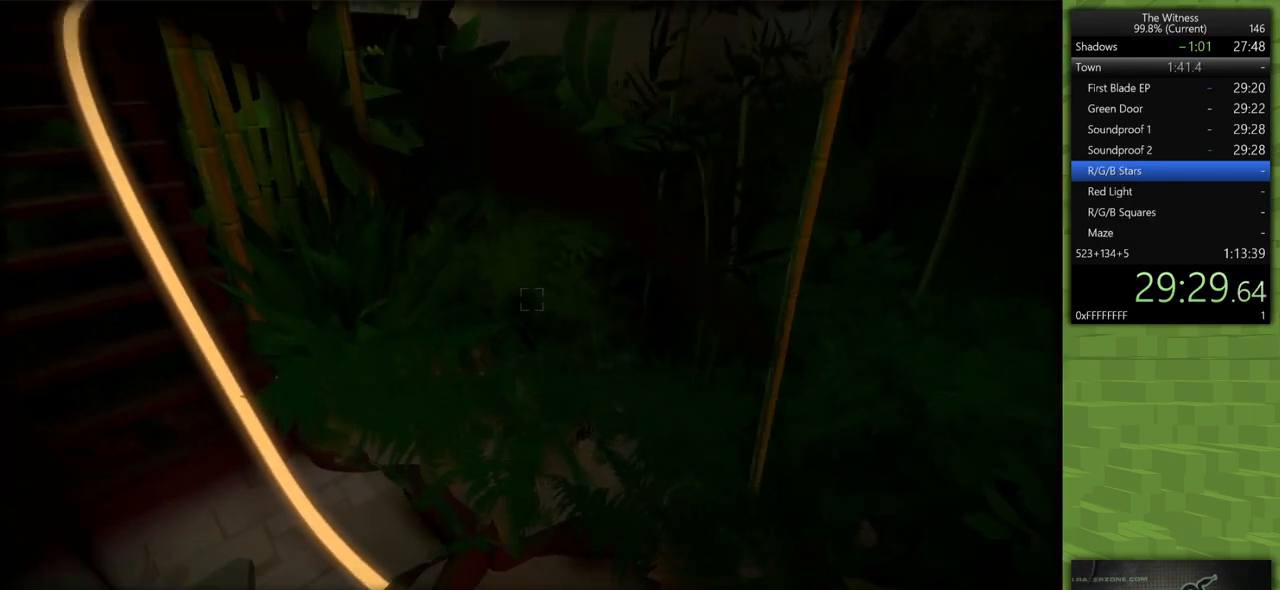
{"keys": ["a", "shift", "w"], "mouse": [], "events": []}
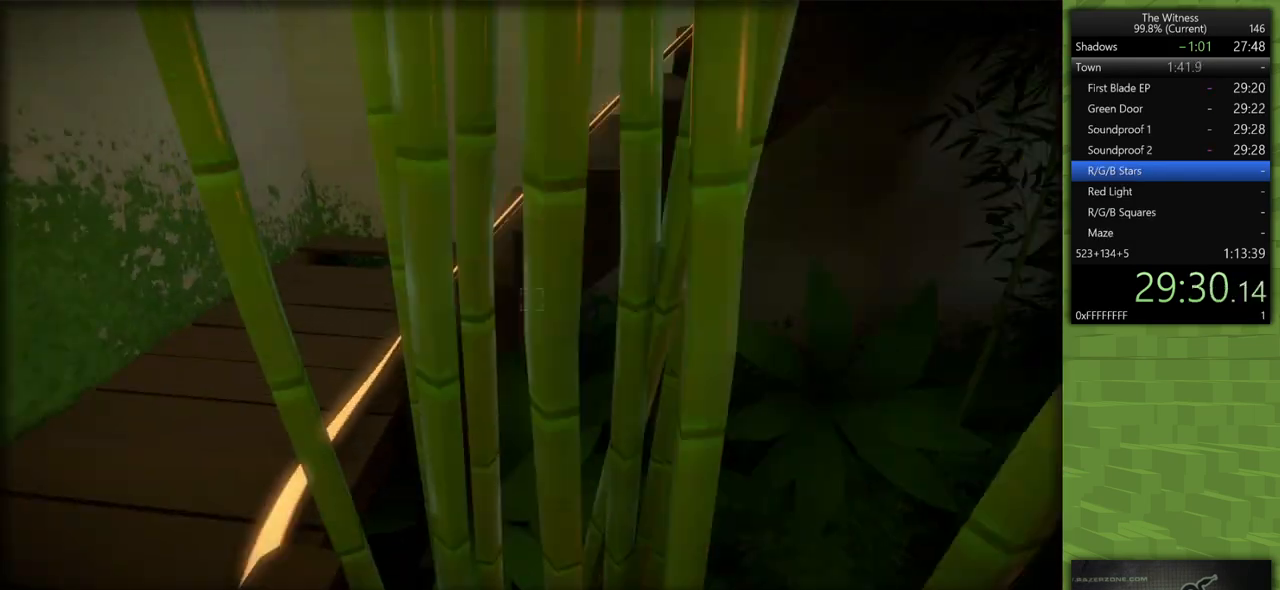
{"keys": ["s", "shift"], "mouse": [], "events": [[317, "w", "up"], [417, "s", "down"], [467, "a", "up"]]}
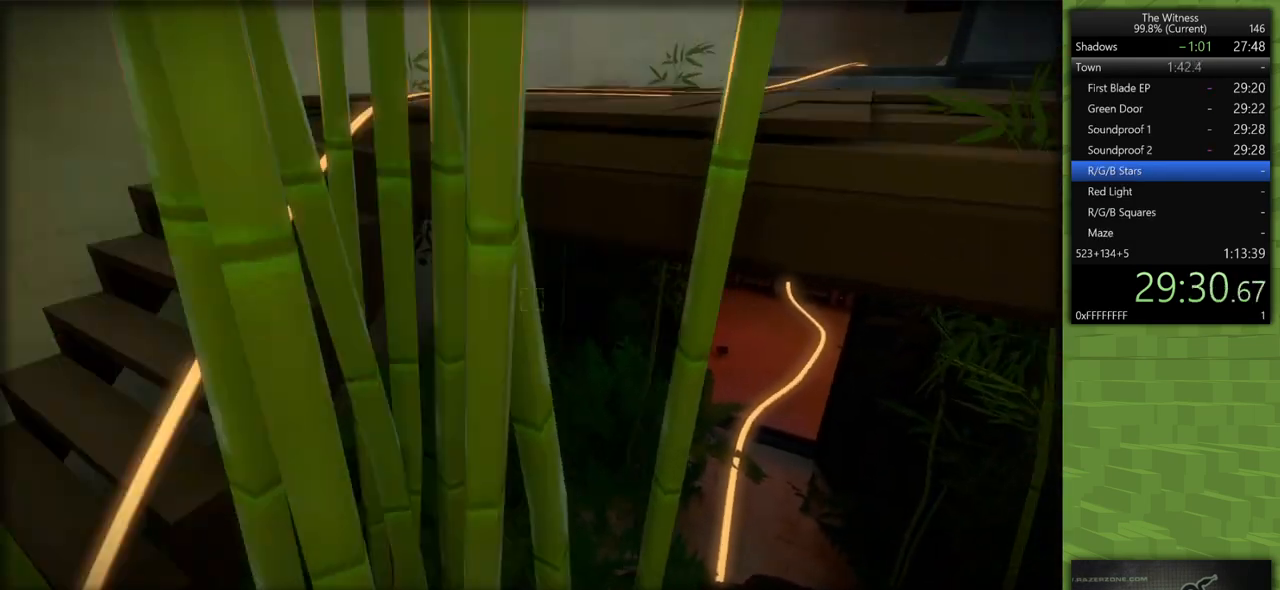
{"keys": ["a", "shift", "w"], "mouse": [], "events": [[100, "a", "down"], [150, "s", "up"], [300, "w", "down"]]}
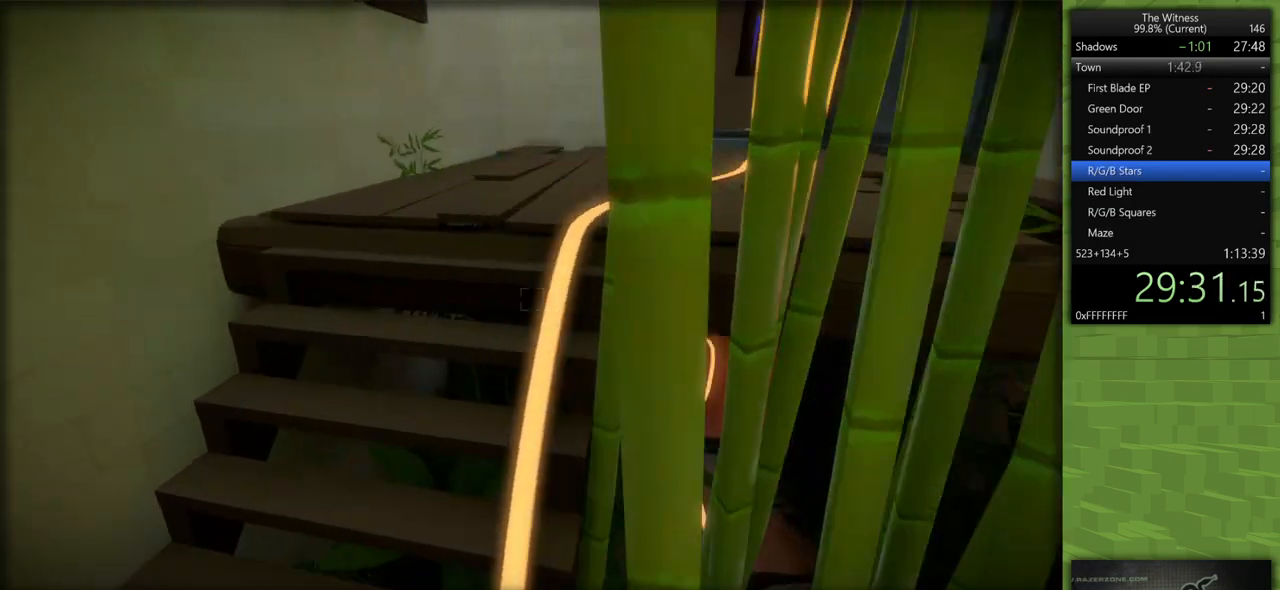
{"keys": ["shift", "w"], "mouse": [], "events": [[217, "a", "up"]]}
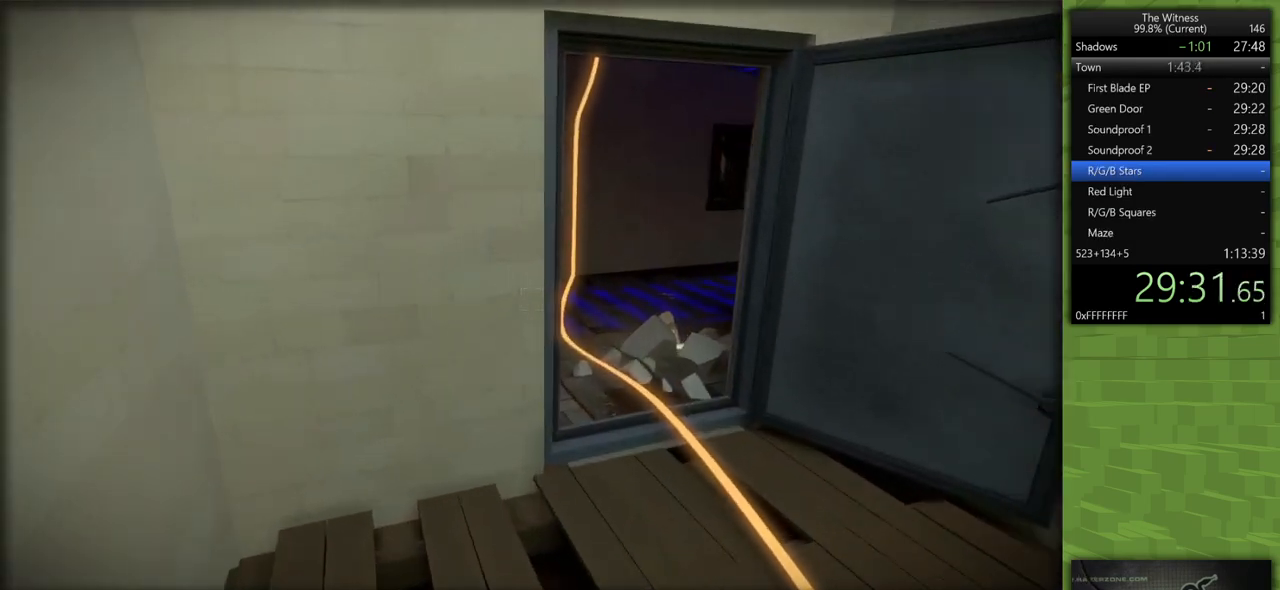
{"keys": ["shift", "w"], "mouse": [], "events": []}
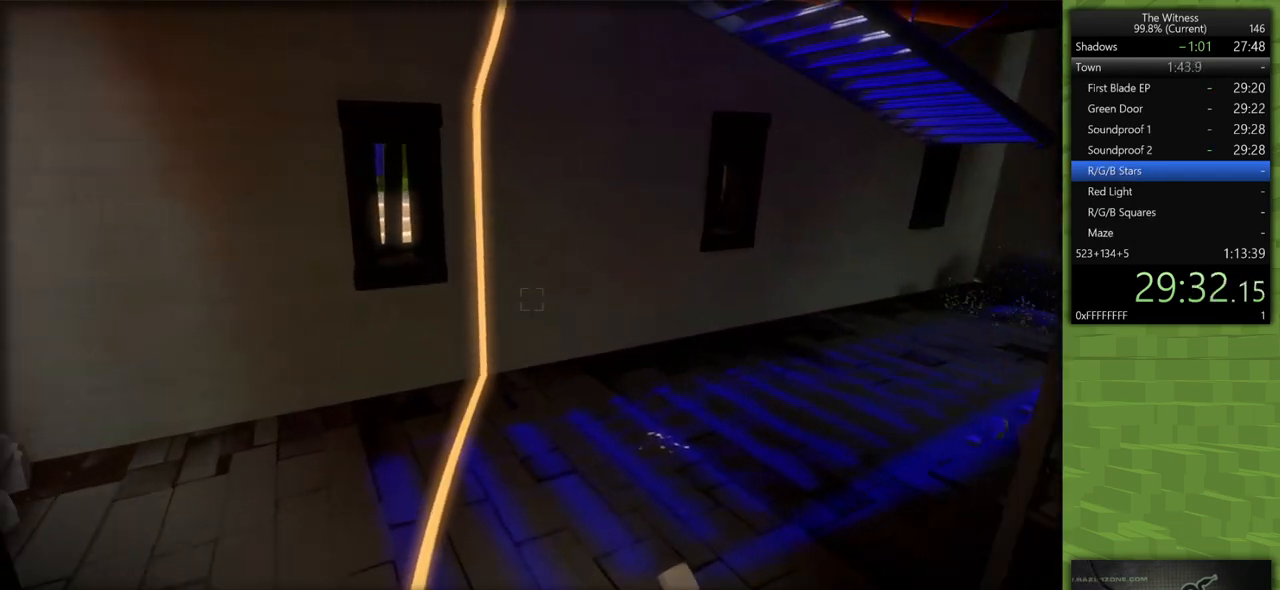
{"keys": ["shift", "w"], "mouse": [], "events": []}
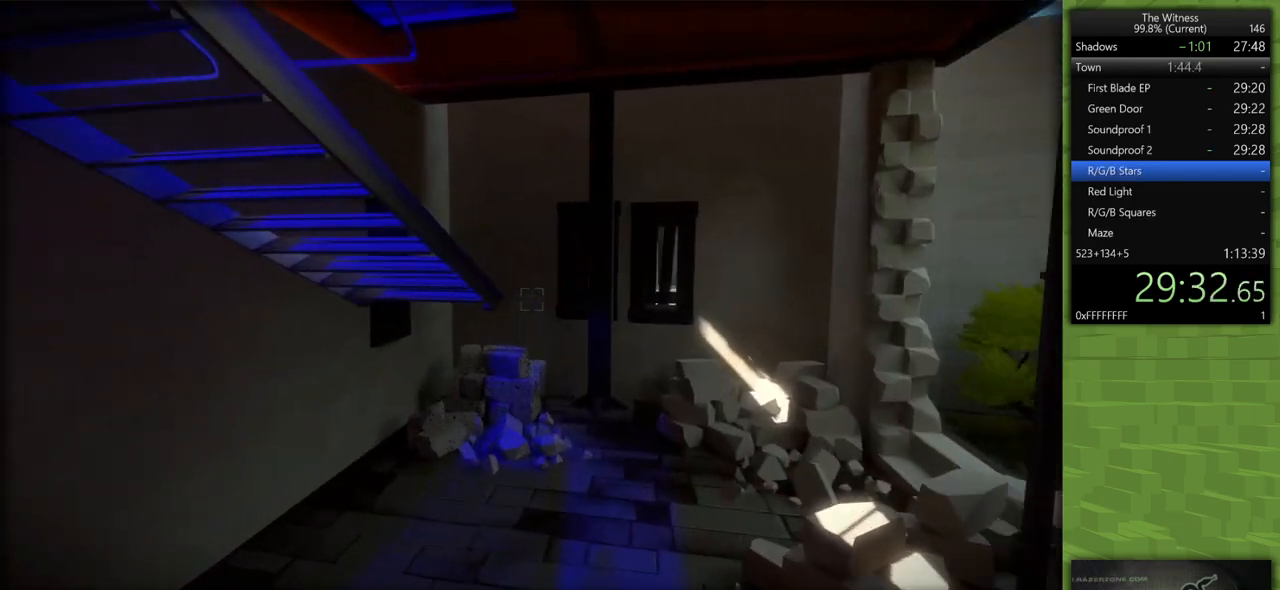
{"keys": ["d", "shift", "w"], "mouse": [], "events": [[33, "d", "down"]]}
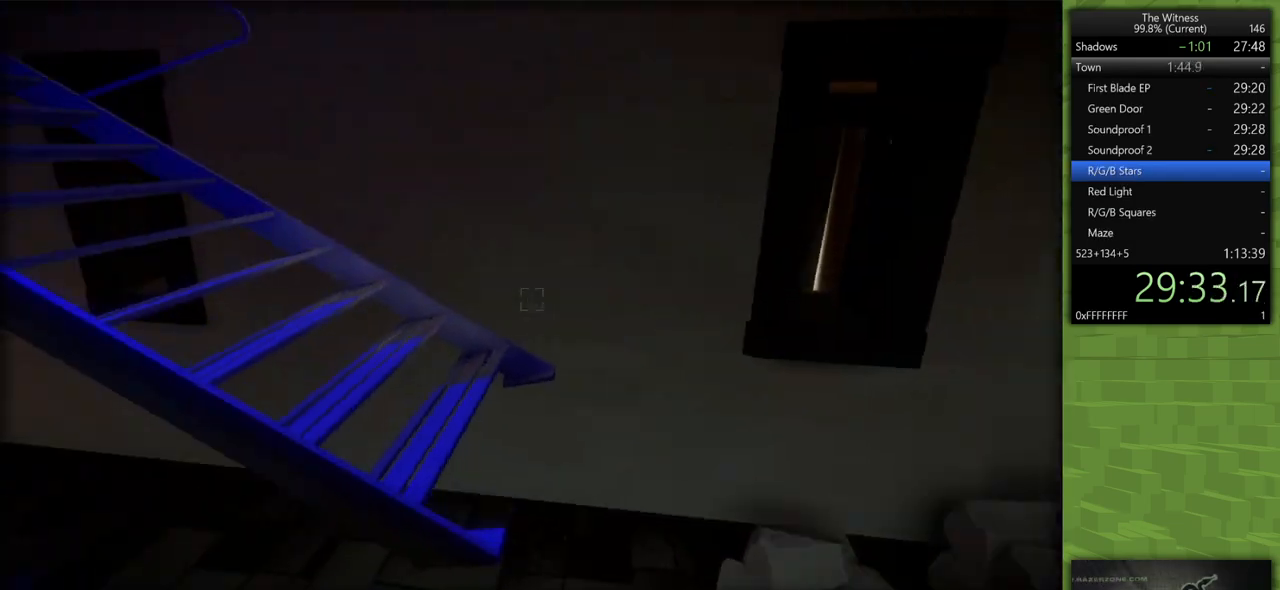
{"keys": ["shift", "w"], "mouse": [], "events": [[83, "d", "up"]]}
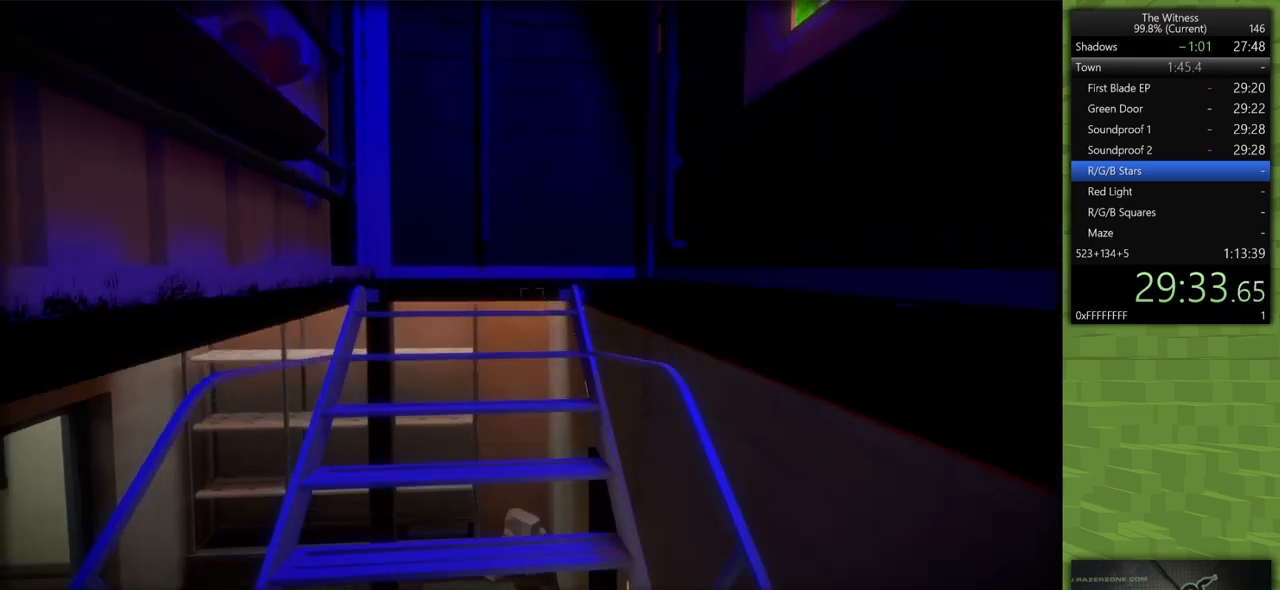
{"keys": ["d", "shift", "w"], "mouse": [], "events": [[100, "d", "down"]]}
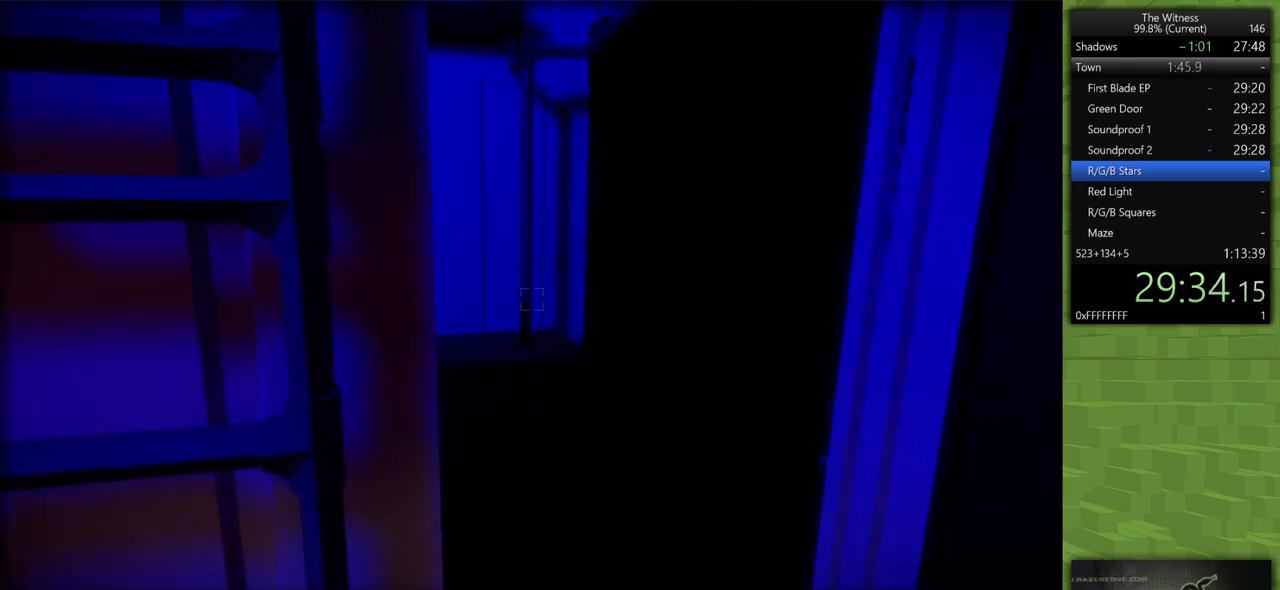
{"keys": [], "mouse": [], "events": [[83, "d", "up"], [167, "a", "down"], [217, "mouse_left", "down"], [350, "mouse_left", "up"], [350, "shift", "up"], [400, "a", "up"], [400, "w", "up"]]}
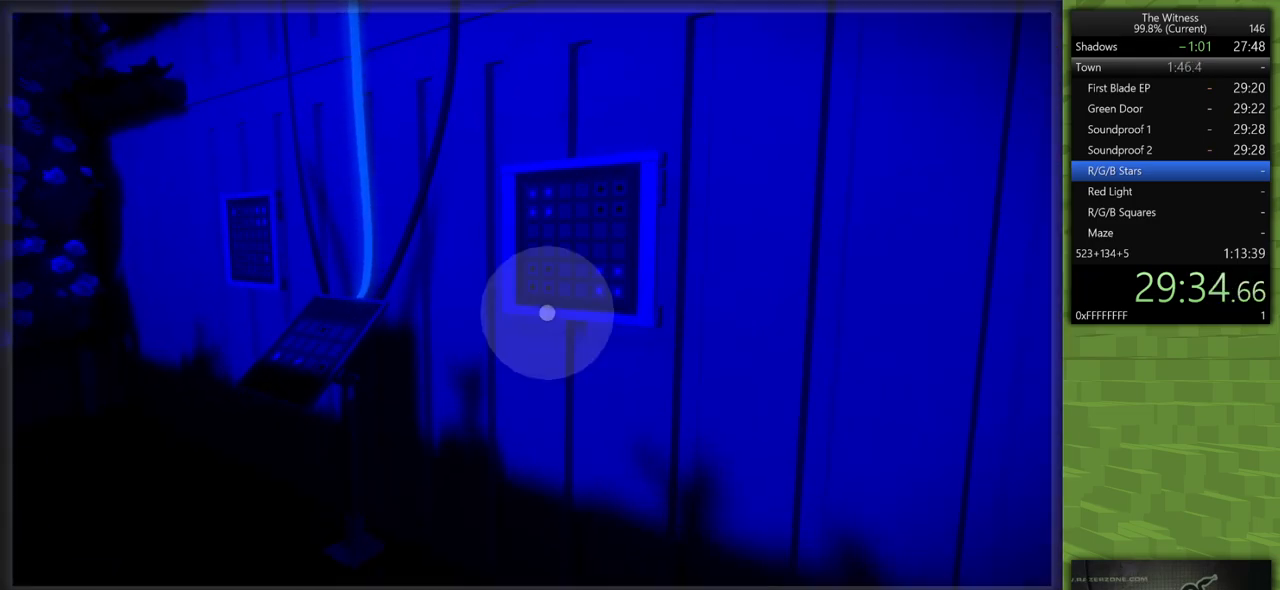
{"keys": [], "mouse": [], "events": [[233, "mouse_left", "down"], [333, "mouse_left", "up"]]}
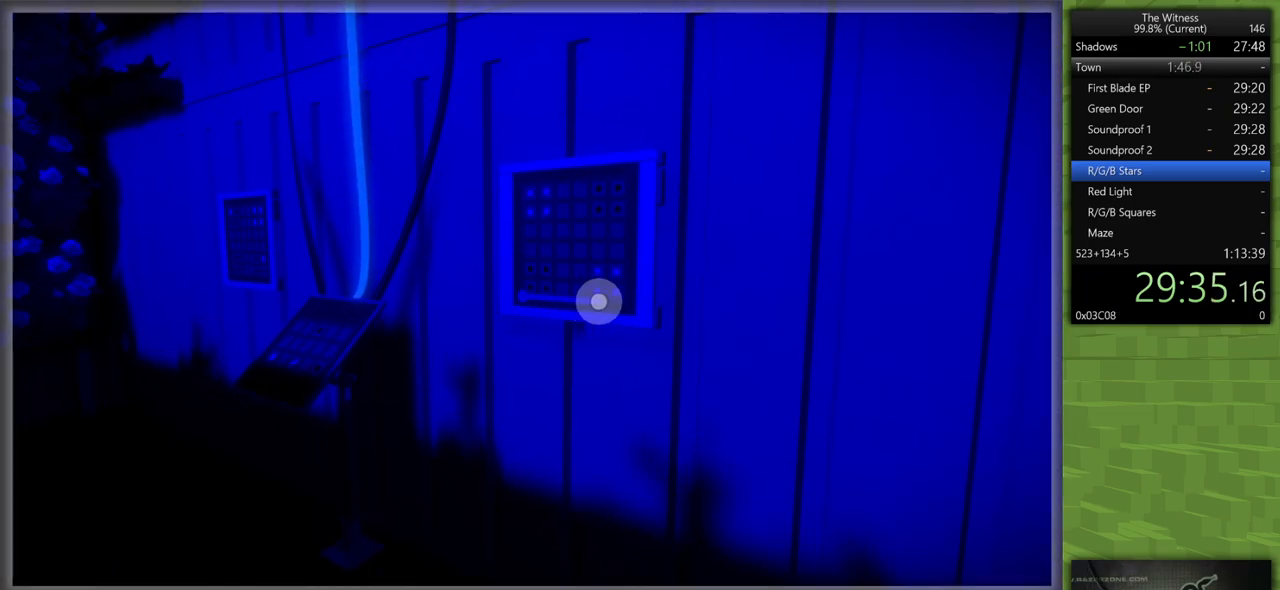
{"keys": [], "mouse": [], "events": []}
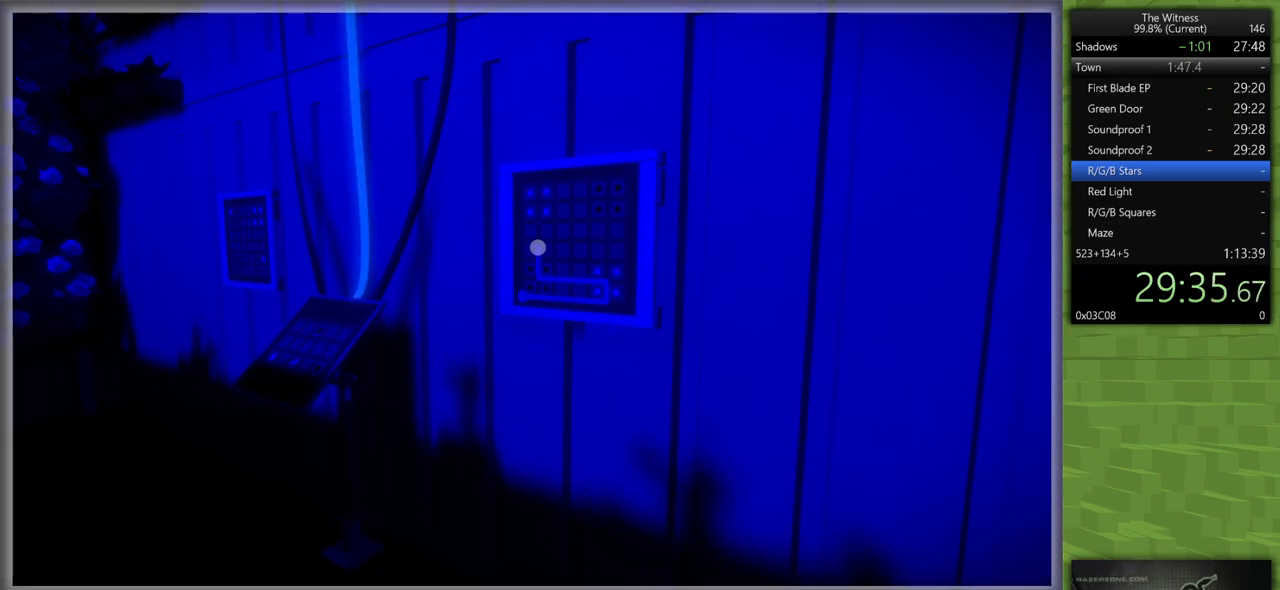
{"keys": [], "mouse": [], "events": []}
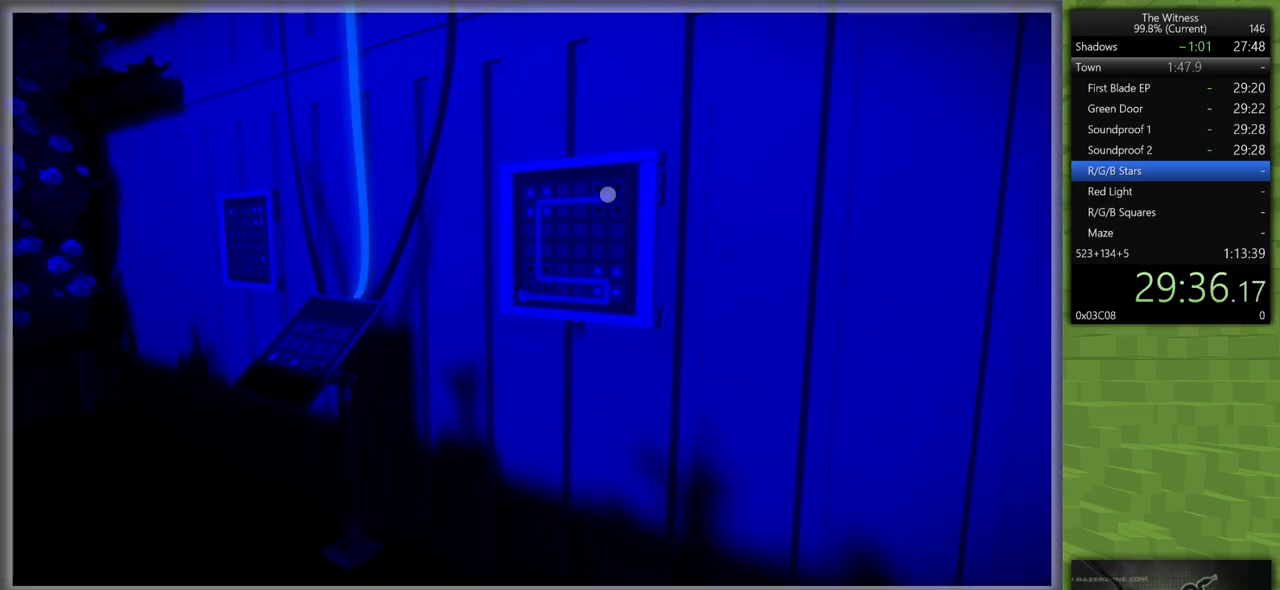
{"keys": ["shift", "w"], "mouse": [], "events": [[133, "mouse_left", "down"], [183, "mouse_right", "down"], [183, "shift", "down"], [183, "w", "down"], [233, "mouse_right", "up"], [283, "mouse_left", "up"]]}
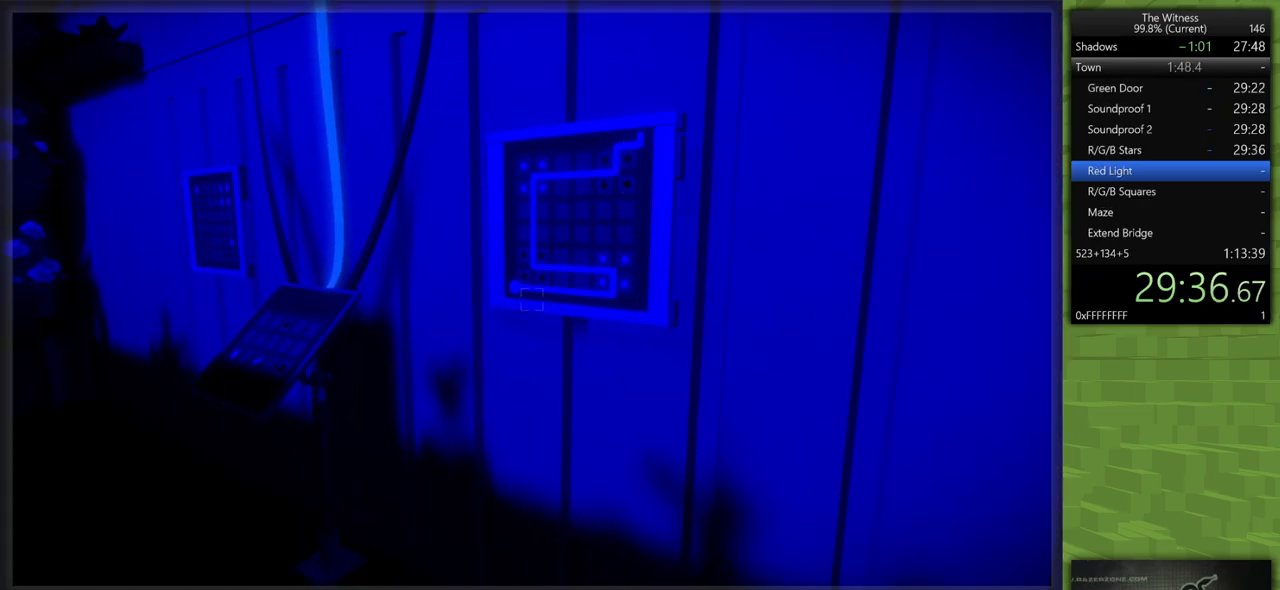
{"keys": [], "mouse": [], "events": [[17, "a", "down"], [200, "w", "up"], [333, "a", "up"], [333, "mouse_left", "down"], [333, "shift", "up"], [433, "mouse_left", "up"]]}
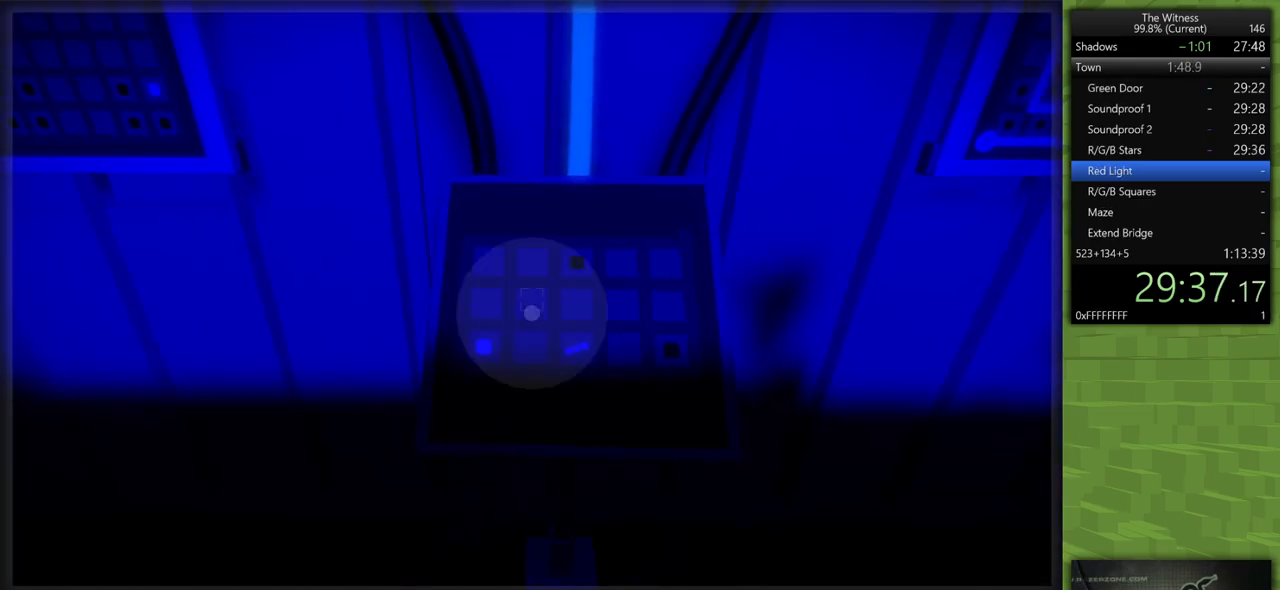
{"keys": [], "mouse": [], "events": [[217, "mouse_left", "down"], [317, "mouse_left", "up"]]}
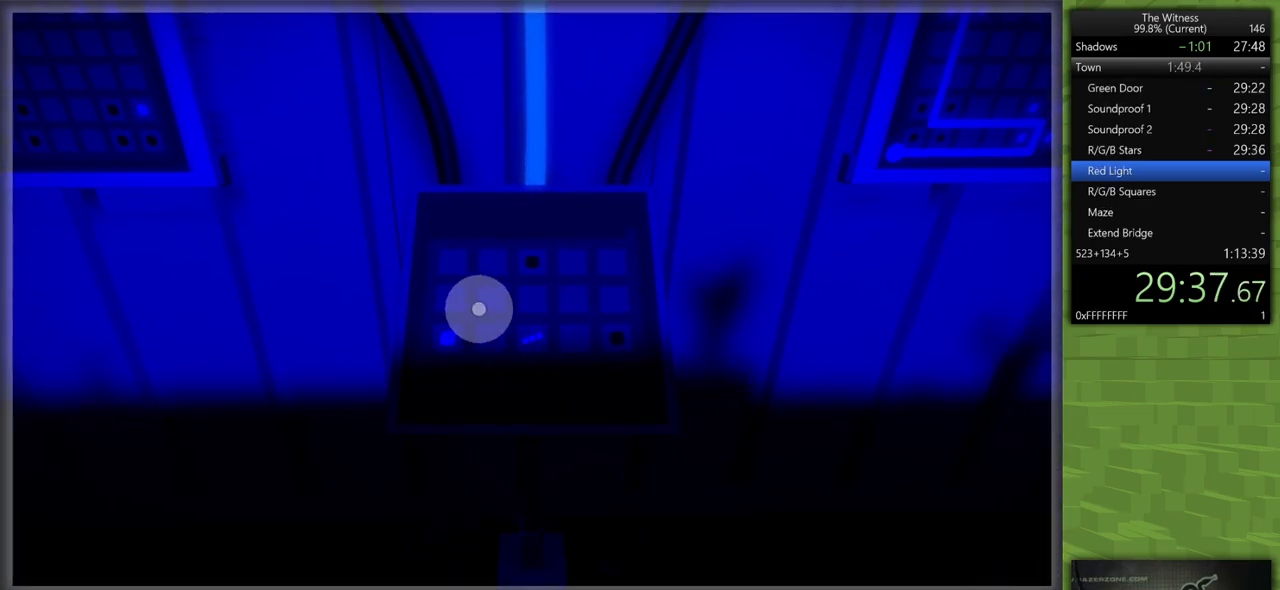
{"keys": [], "mouse": [], "events": [[83, "mouse_left", "down"], [183, "mouse_left", "up"]]}
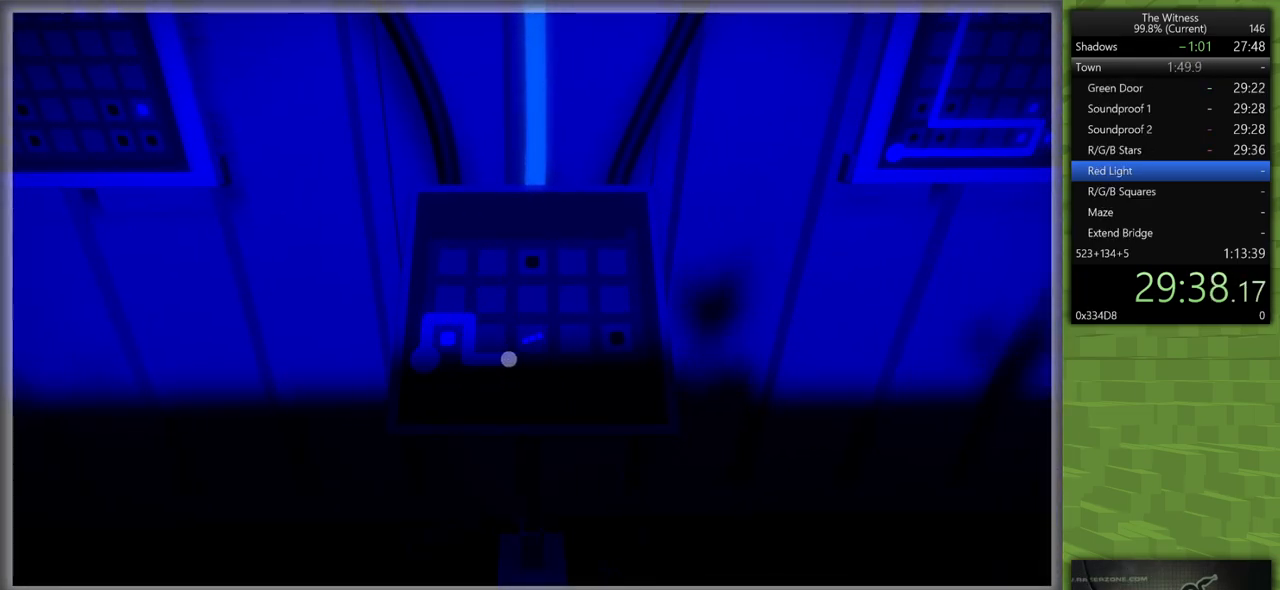
{"keys": ["a", "shift"], "mouse": [], "events": [[333, "mouse_left", "down"], [383, "a", "down"], [383, "mouse_right", "down"], [383, "shift", "down"], [433, "mouse_right", "up"], [483, "mouse_left", "up"]]}
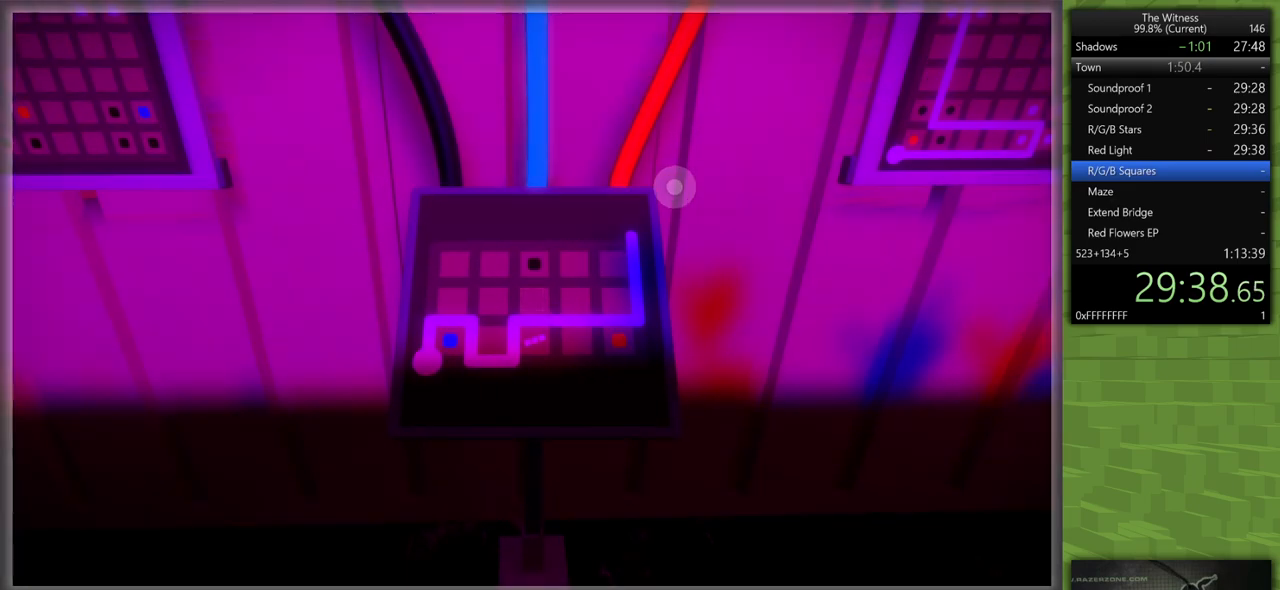
{"keys": [], "mouse": [], "events": [[167, "w", "down"], [350, "mouse_left", "down"], [450, "a", "up"], [450, "shift", "up"], [450, "w", "up"], [500, "mouse_left", "up"]]}
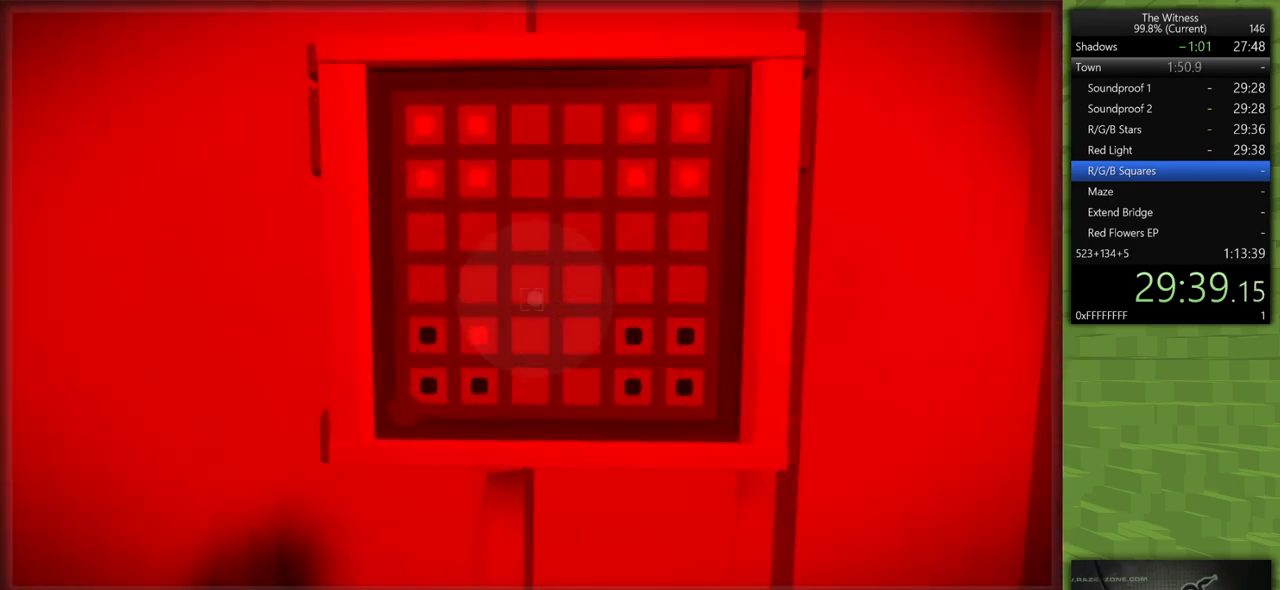
{"keys": [], "mouse": [], "events": [[333, "mouse_left", "down"], [417, "mouse_left", "up"]]}
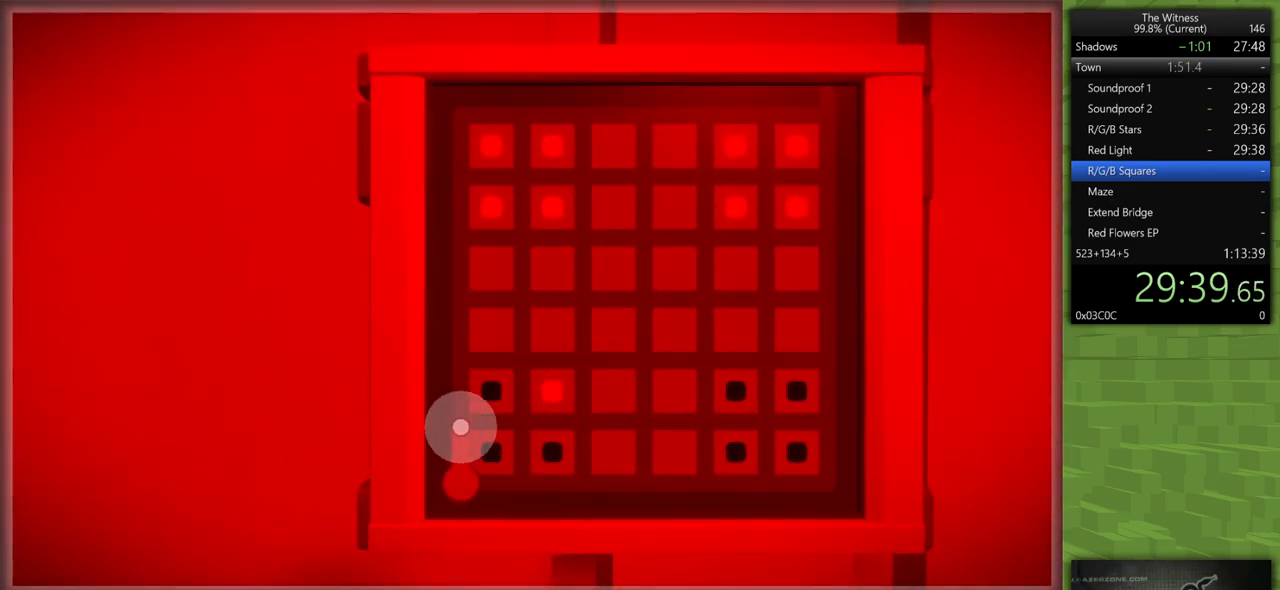
{"keys": [], "mouse": [], "events": []}
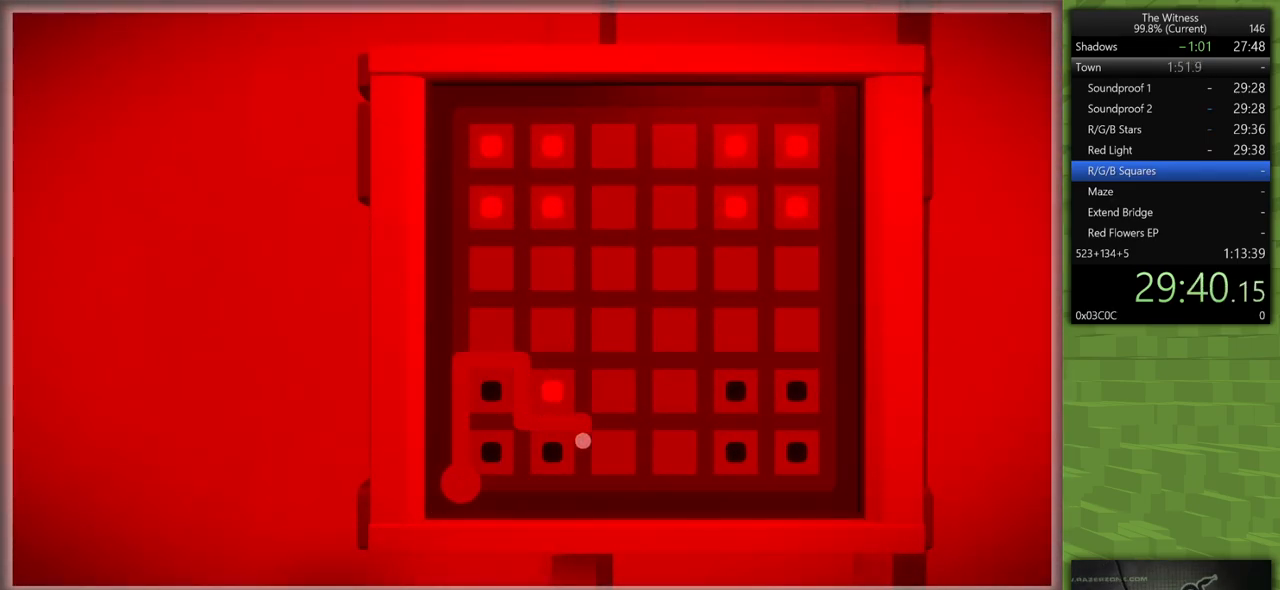
{"keys": [], "mouse": [], "events": []}
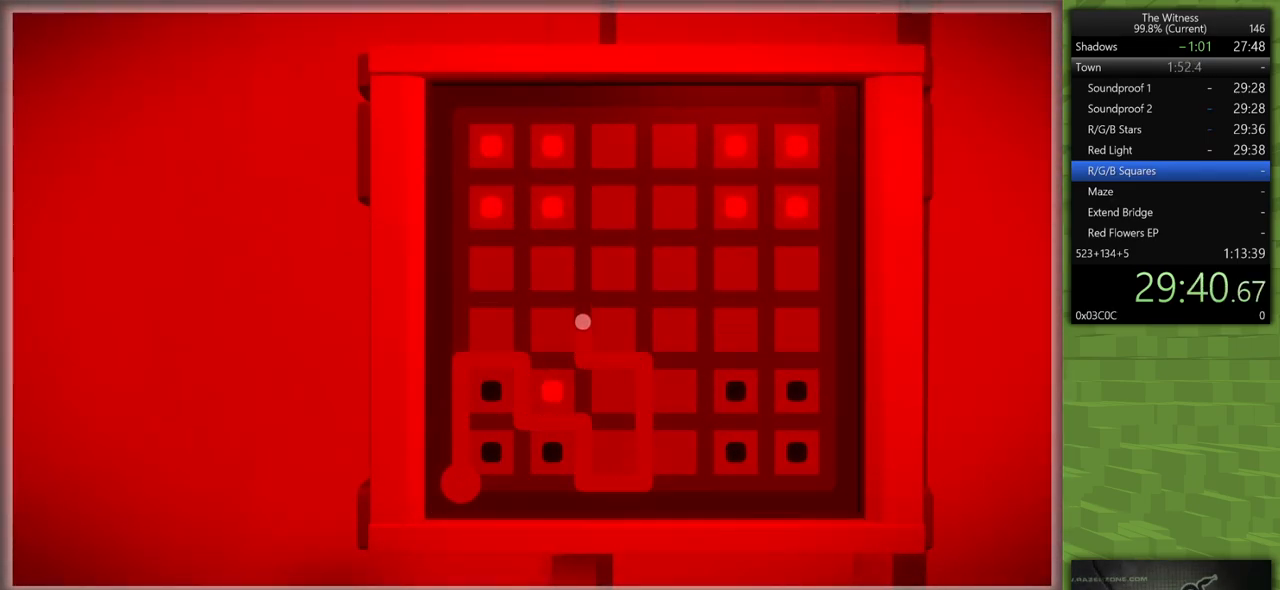
{"keys": [], "mouse": [], "events": []}
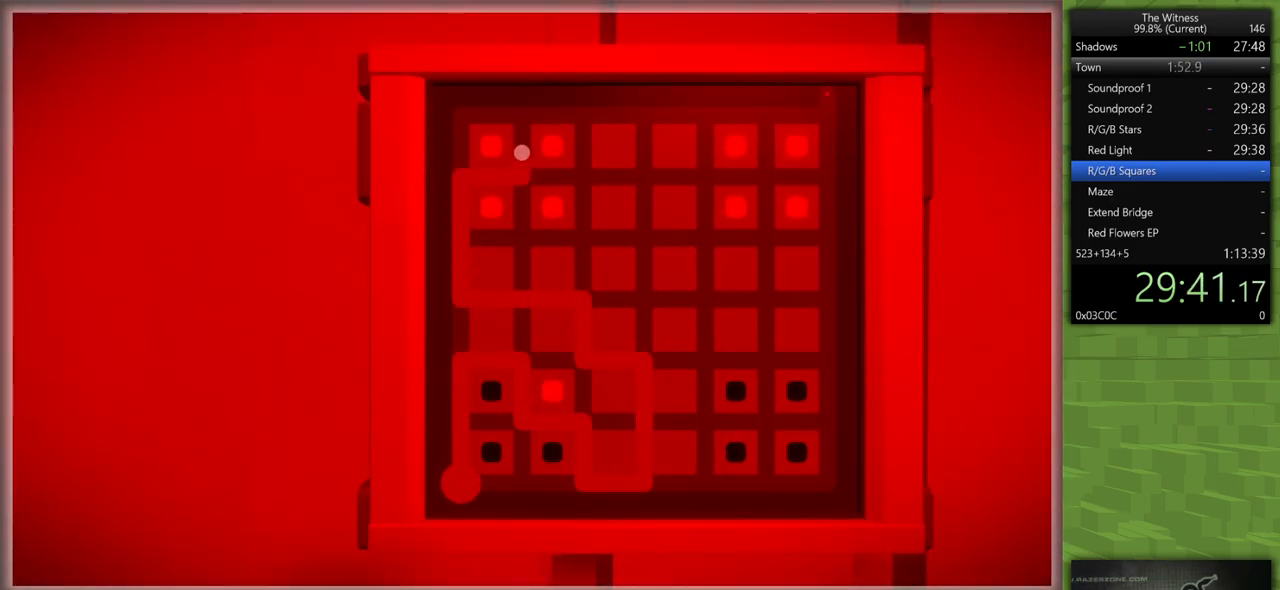
{"keys": [], "mouse": [], "events": []}